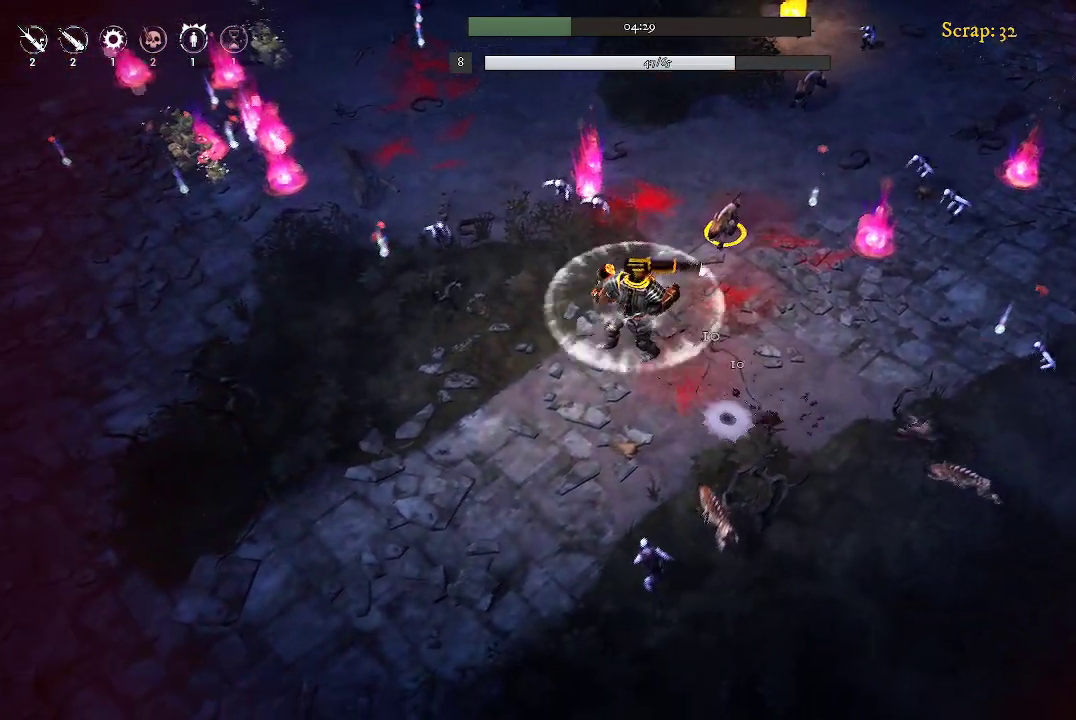
Gameplay with a controller (Xbox layout); each line is a JSON object with the inputs held at the frame after it. "events" lists button and stick changes between this image and that frame as [ms after this image, input, new state], when the widget could be followed in between.
{"buttons": [], "left_stick": "up-left", "right_stick": "center", "events": [[233, "left_stick", "left"], [400, "left_stick", "up-left"]]}
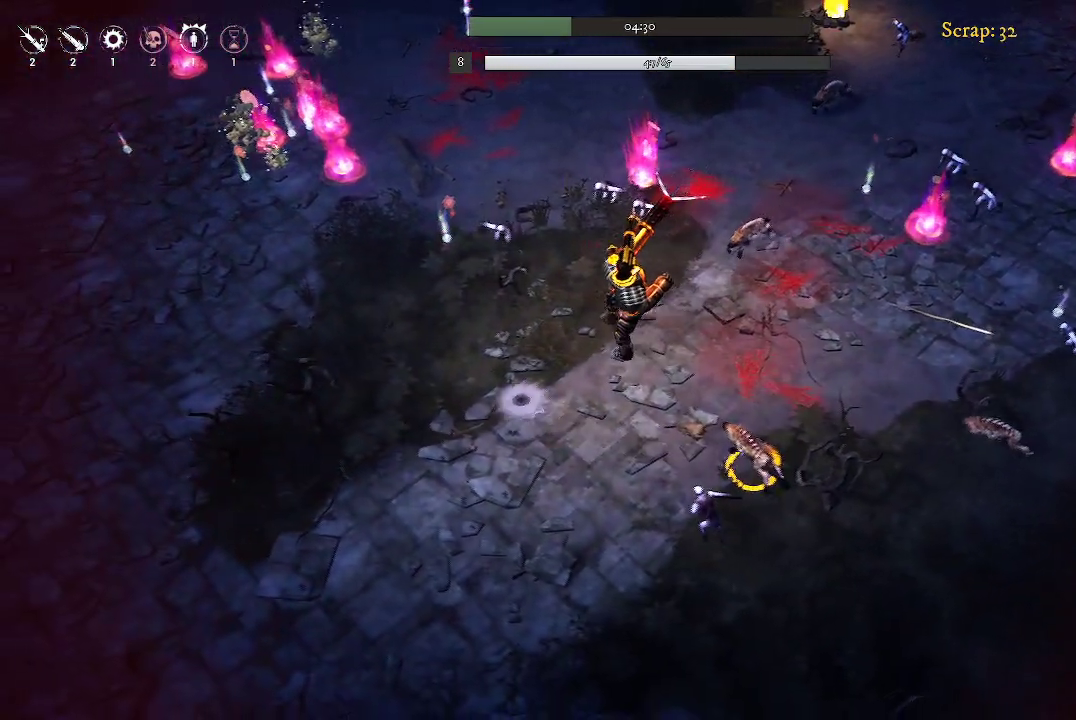
{"buttons": [], "left_stick": "down-left", "right_stick": "center", "events": [[100, "left_stick", "left"], [467, "left_stick", "down-left"]]}
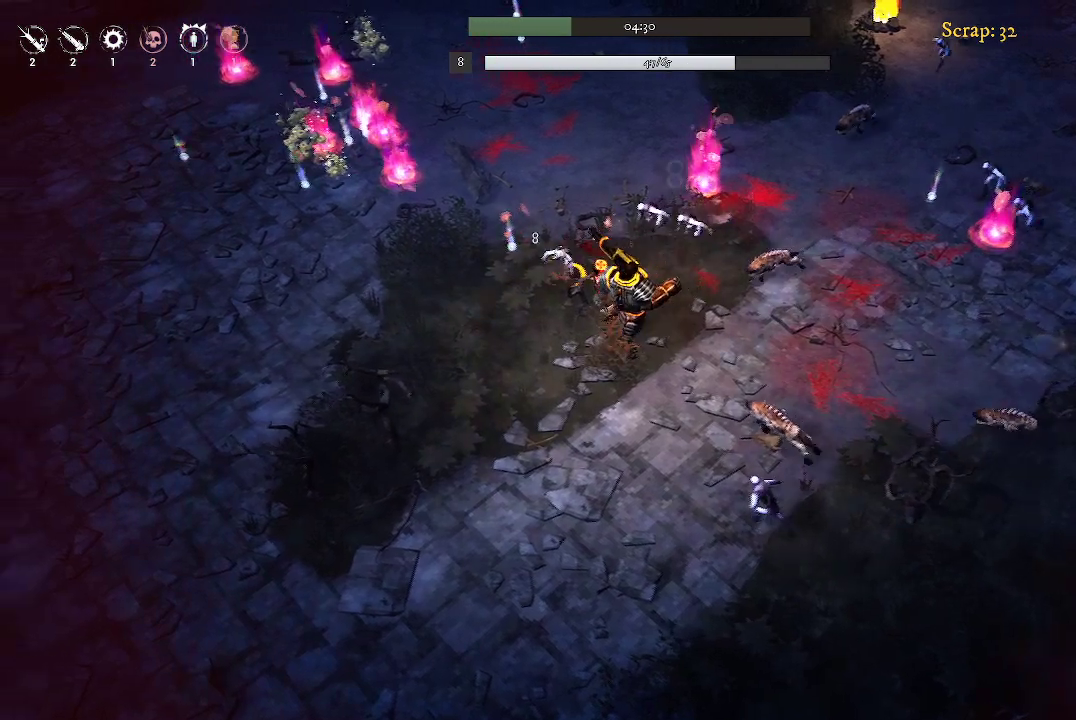
{"buttons": [], "left_stick": "left", "right_stick": "center", "events": [[500, "left_stick", "left"]]}
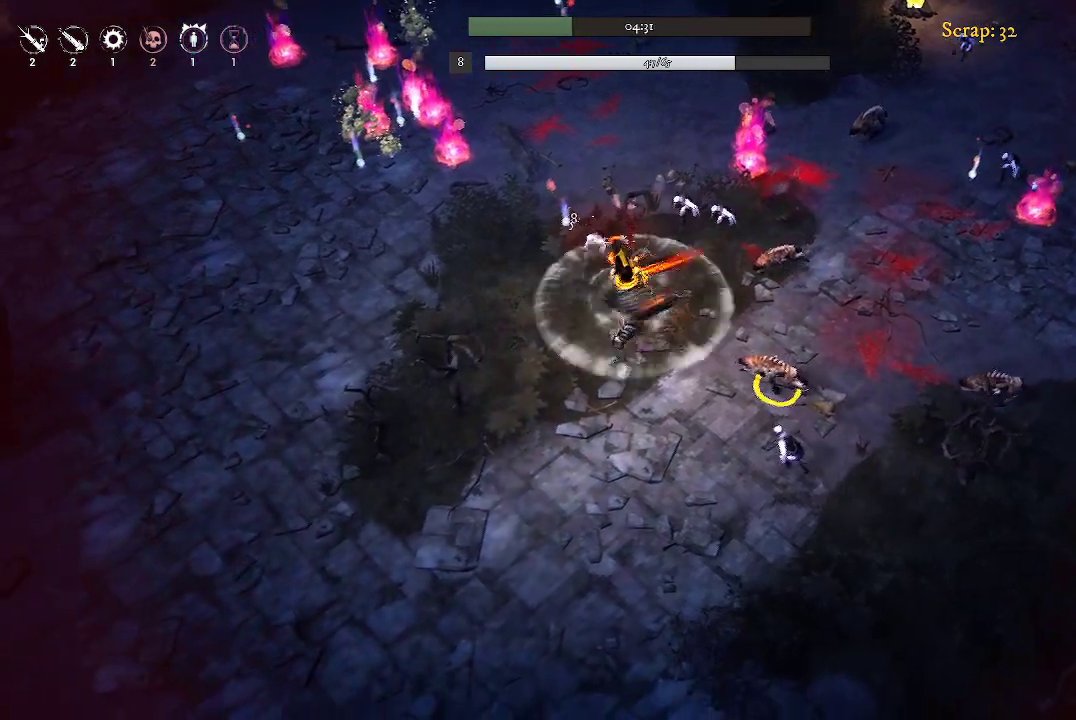
{"buttons": [], "left_stick": "left", "right_stick": "center", "events": []}
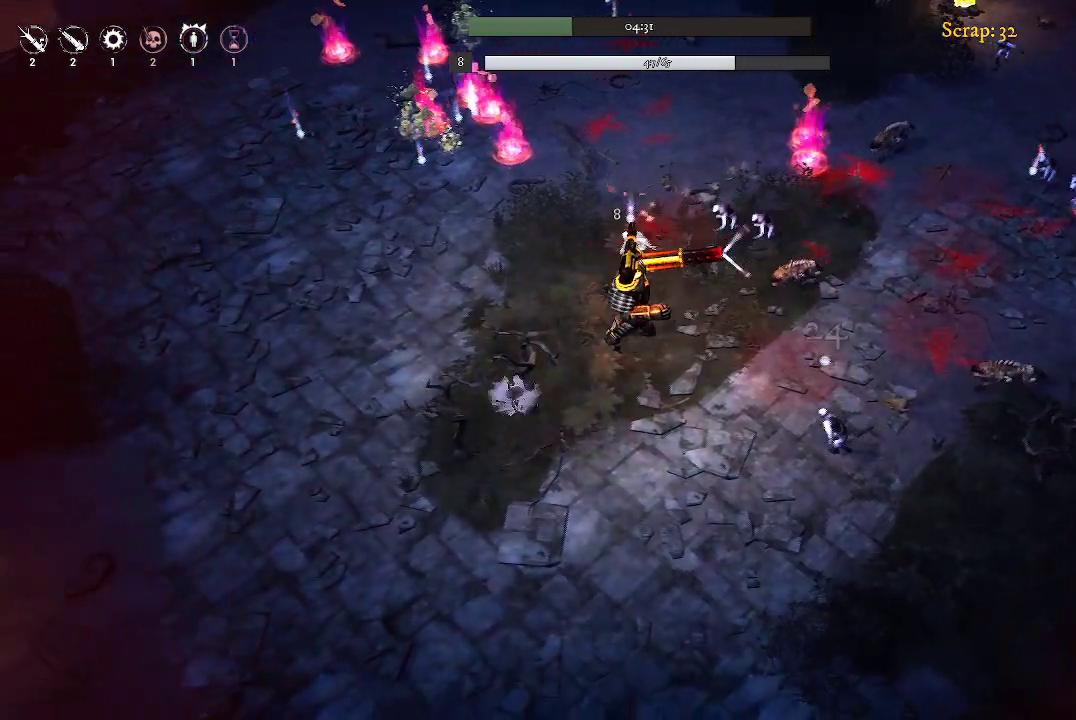
{"buttons": [], "left_stick": "left", "right_stick": "center", "events": []}
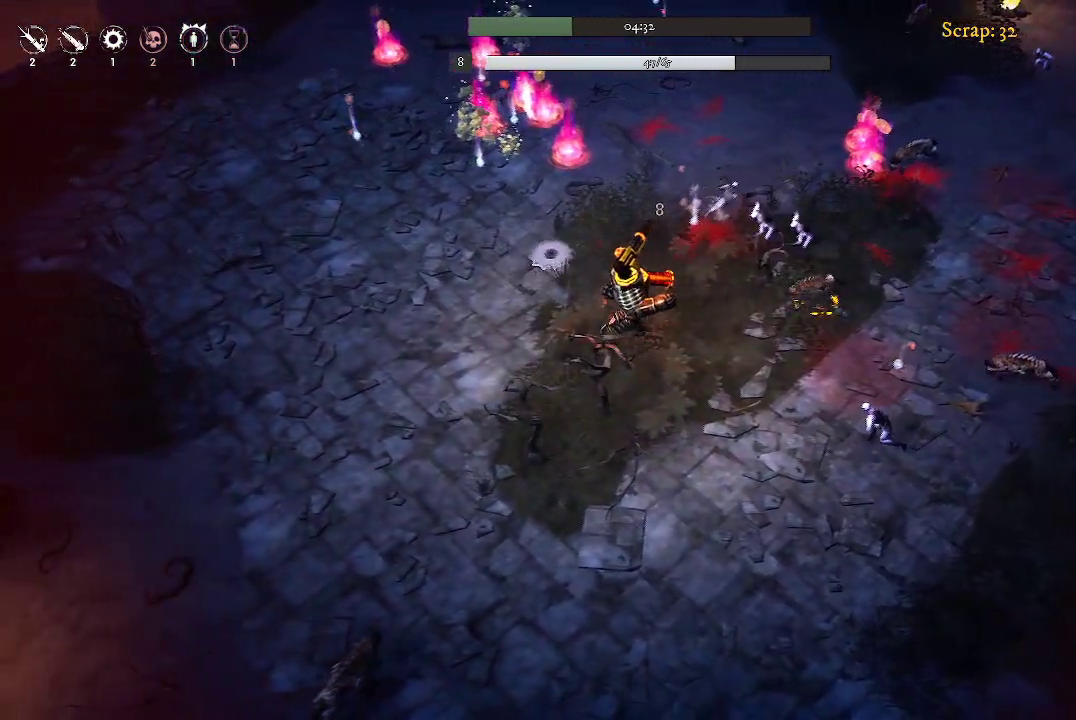
{"buttons": [], "left_stick": "up-right", "right_stick": "center", "events": [[33, "left_stick", "up-left"], [200, "left_stick", "up"], [367, "left_stick", "up-right"]]}
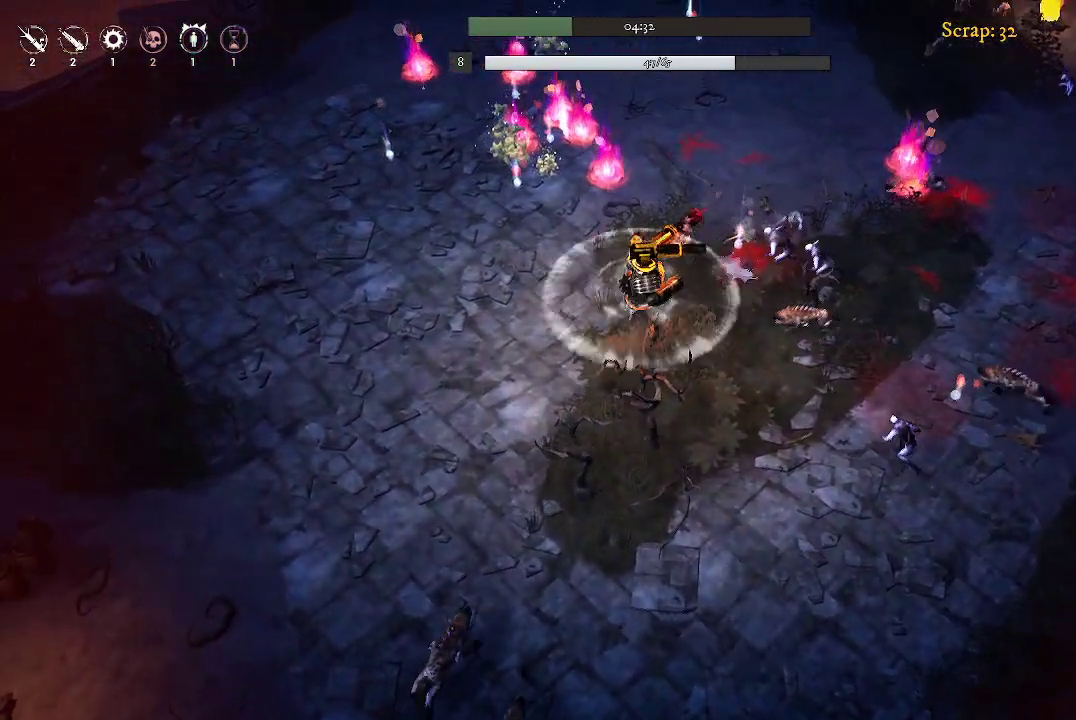
{"buttons": [], "left_stick": "up-right", "right_stick": "center", "events": []}
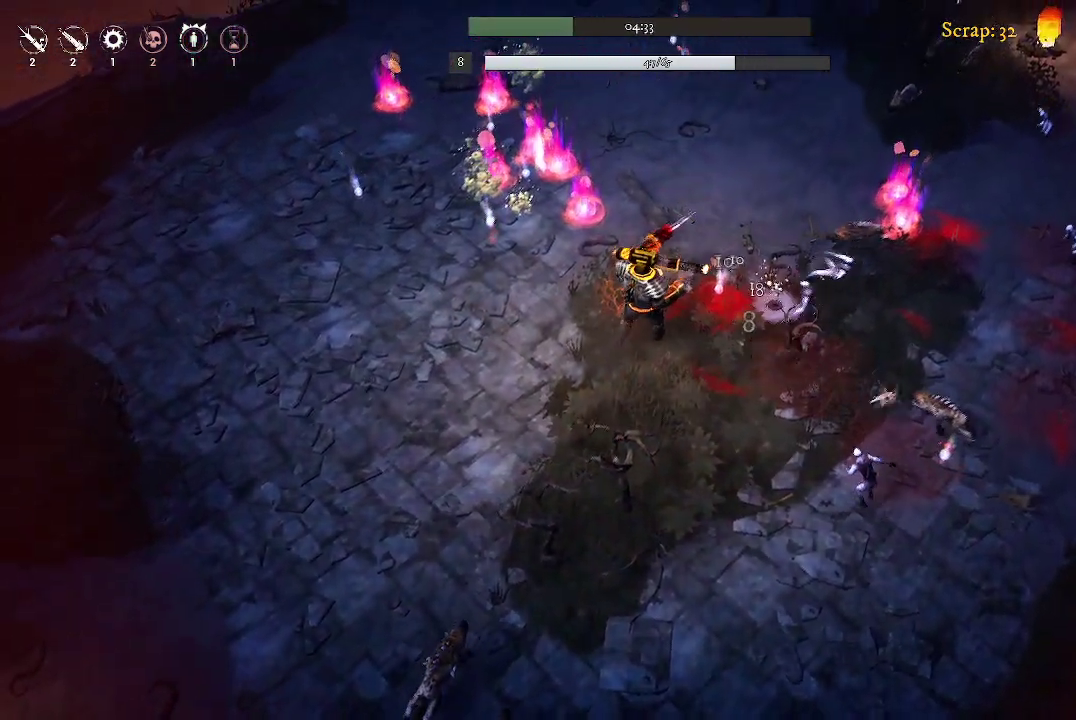
{"buttons": [], "left_stick": "up-left", "right_stick": "center", "events": [[367, "left_stick", "up"], [467, "left_stick", "up-left"]]}
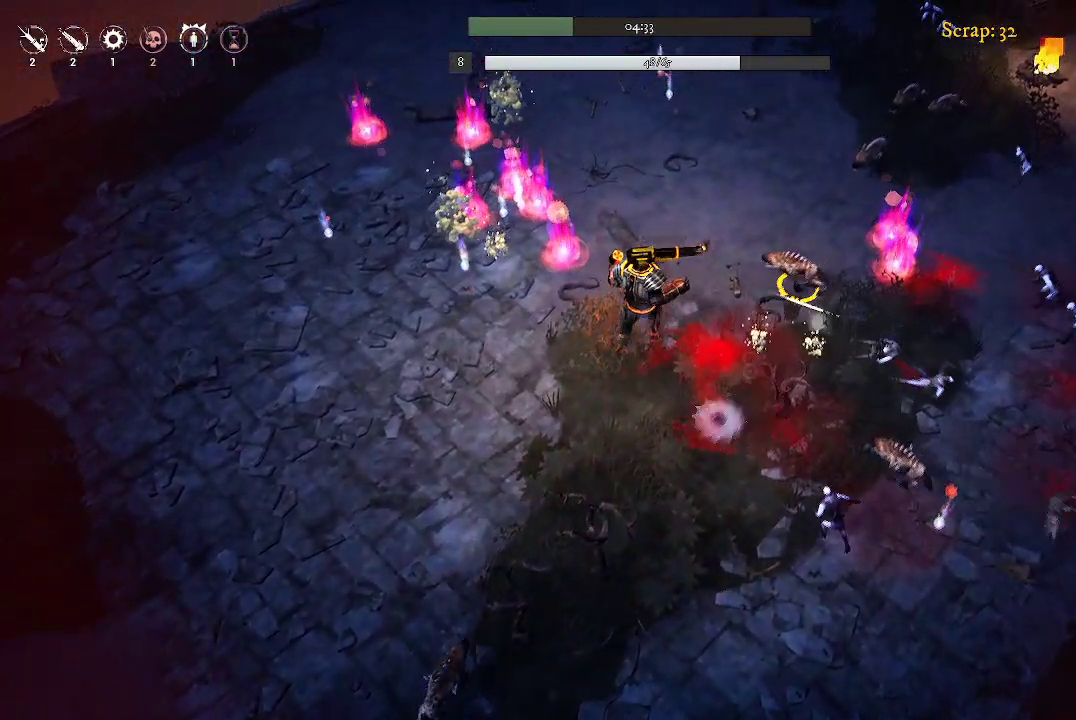
{"buttons": [], "left_stick": "up-left", "right_stick": "center", "events": []}
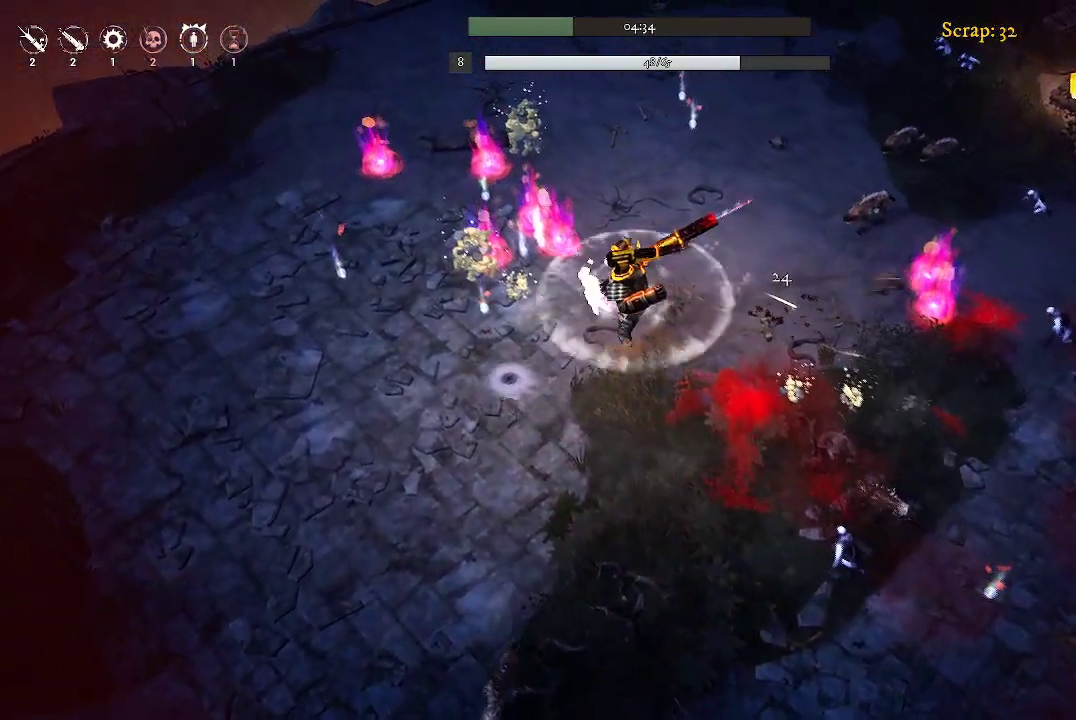
{"buttons": [], "left_stick": "up-left", "right_stick": "center", "events": []}
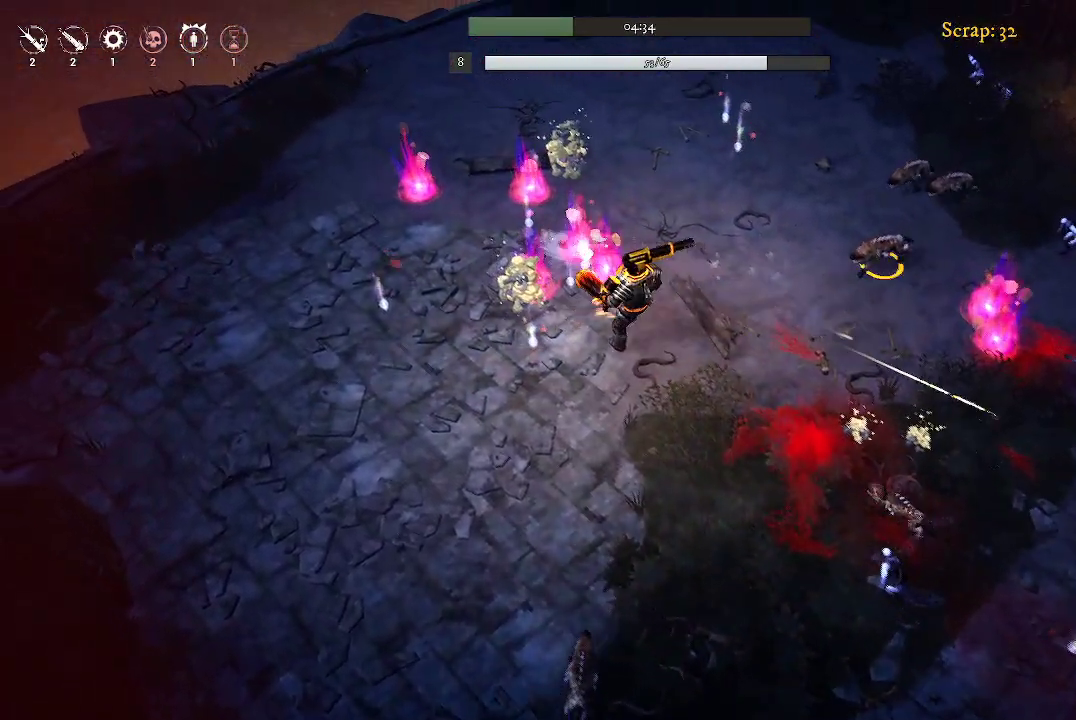
{"buttons": [], "left_stick": "up-left", "right_stick": "center", "events": []}
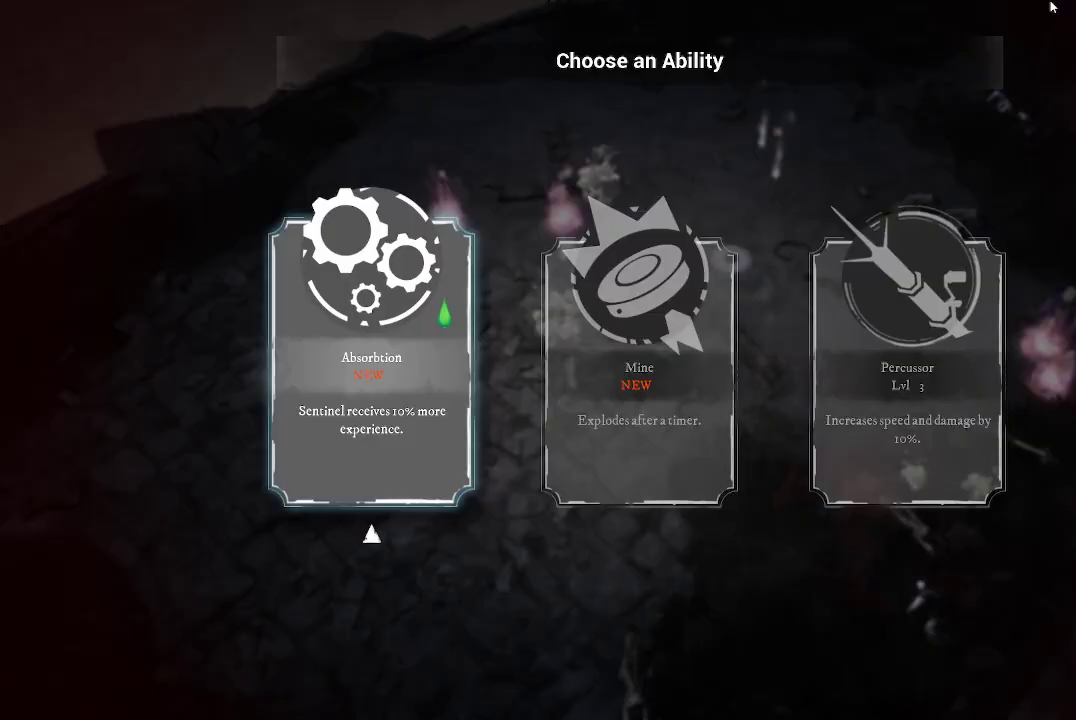
{"buttons": [], "left_stick": "center", "right_stick": "center", "events": [[433, "left_stick", "center"]]}
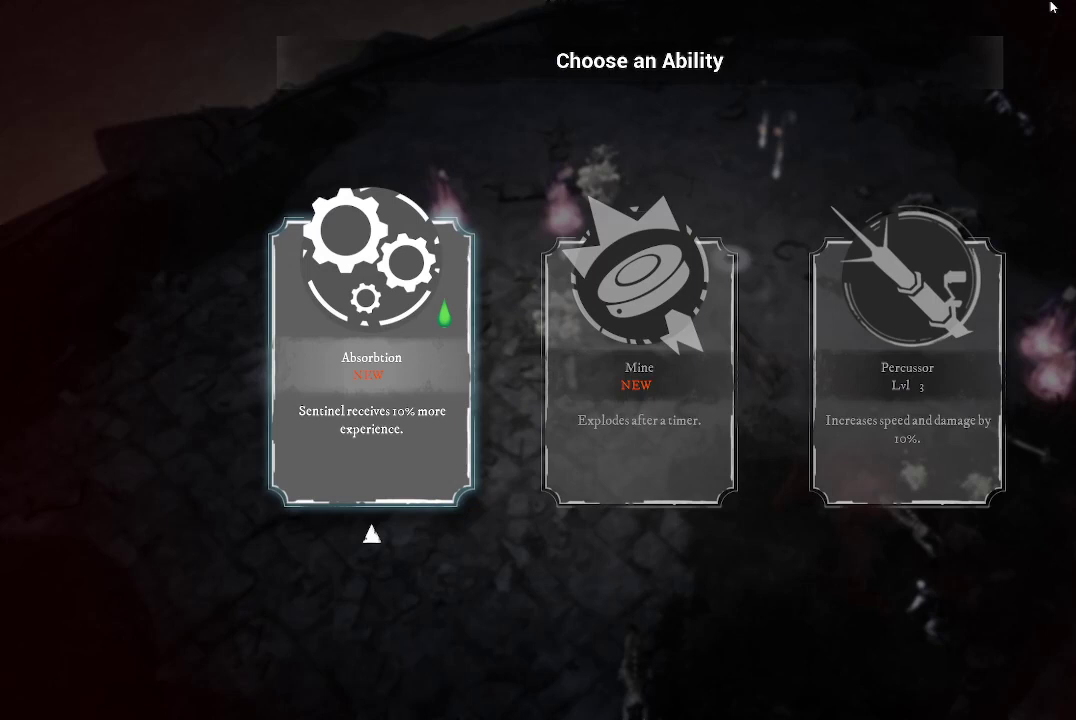
{"buttons": [], "left_stick": "center", "right_stick": "center", "events": [[333, "left_stick", "right"], [433, "left_stick", "center"]]}
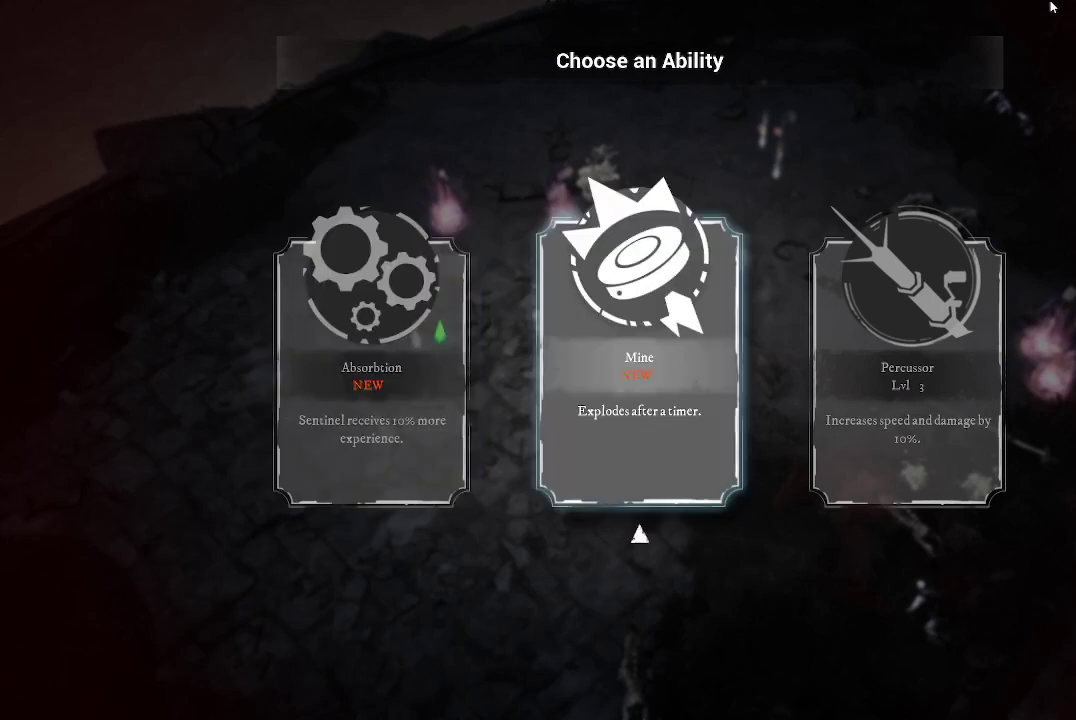
{"buttons": [], "left_stick": "center", "right_stick": "center", "events": [[267, "left_stick", "left"], [433, "left_stick", "center"]]}
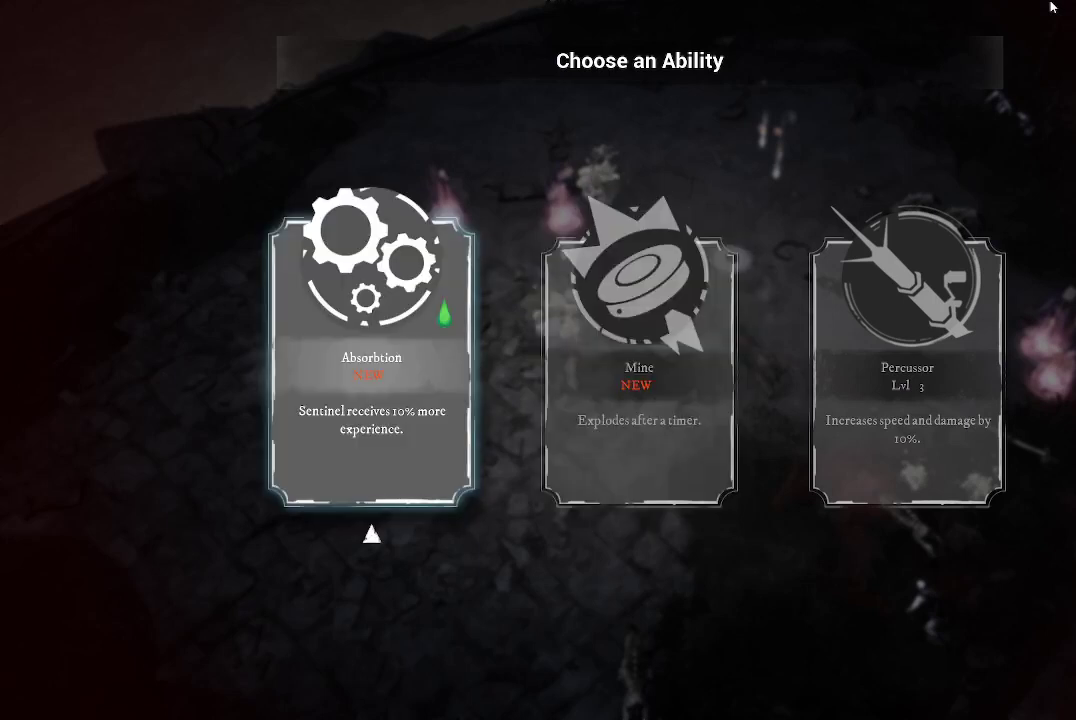
{"buttons": [], "left_stick": "center", "right_stick": "center", "events": [[167, "left_stick", "right"], [300, "left_stick", "center"]]}
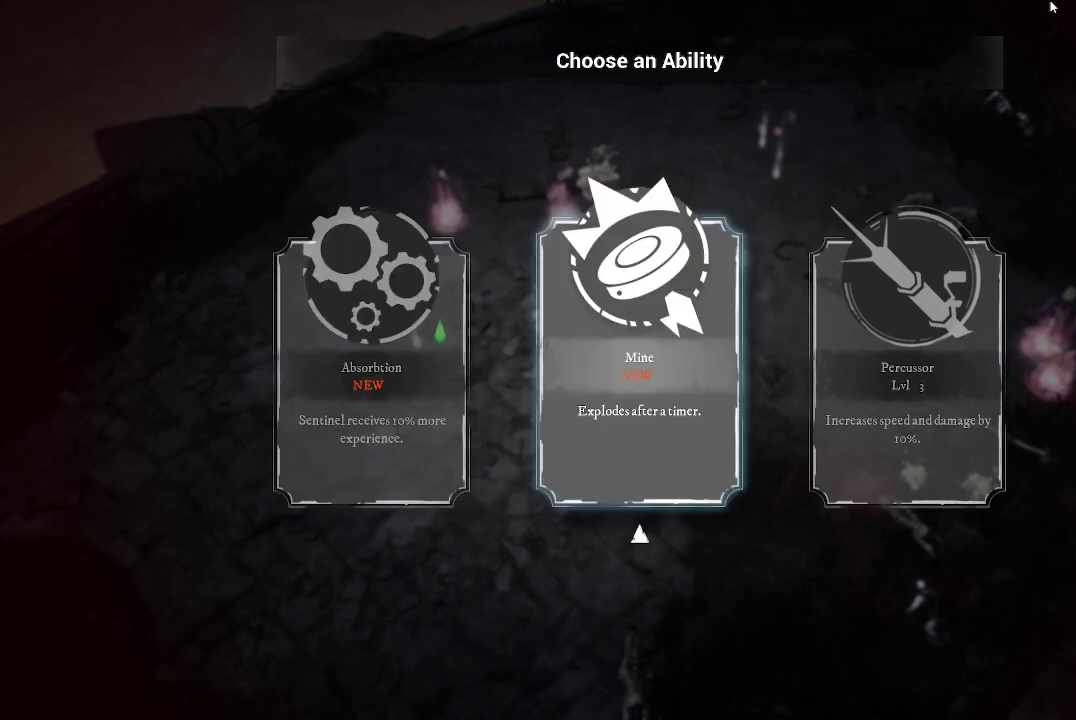
{"buttons": [], "left_stick": "center", "right_stick": "center", "events": []}
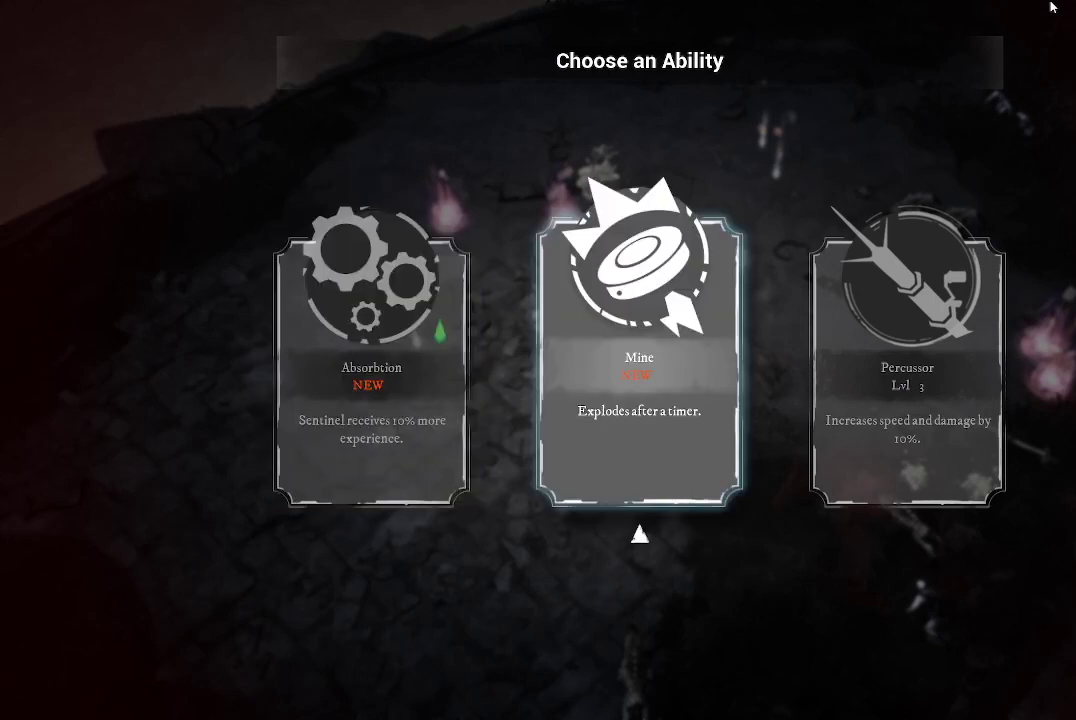
{"buttons": [], "left_stick": "center", "right_stick": "center", "events": [[100, "left_stick", "right"], [233, "left_stick", "center"]]}
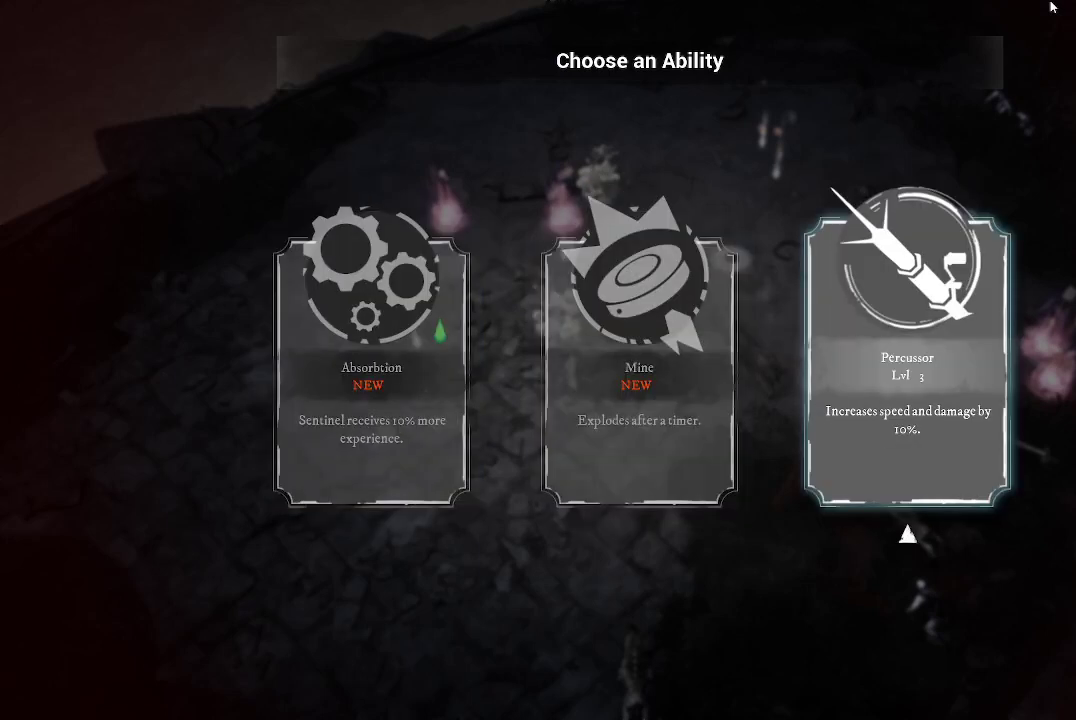
{"buttons": [], "left_stick": "center", "right_stick": "center", "events": []}
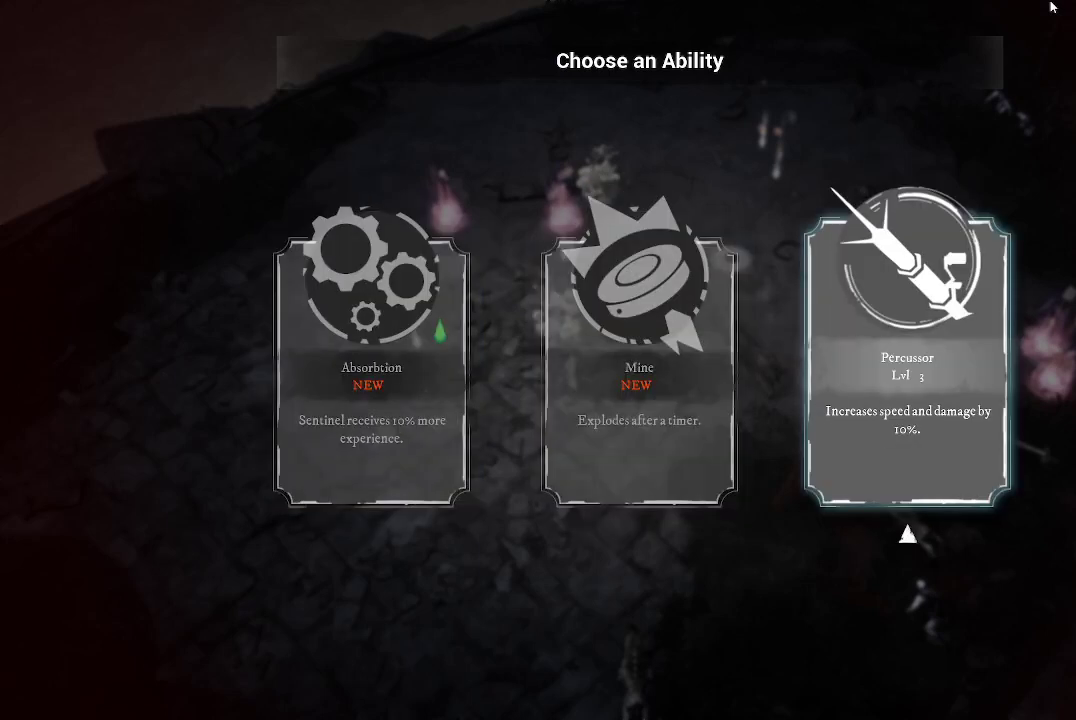
{"buttons": [], "left_stick": "up", "right_stick": "center", "events": [[167, "A", "down"], [267, "A", "up"], [333, "left_stick", "up"]]}
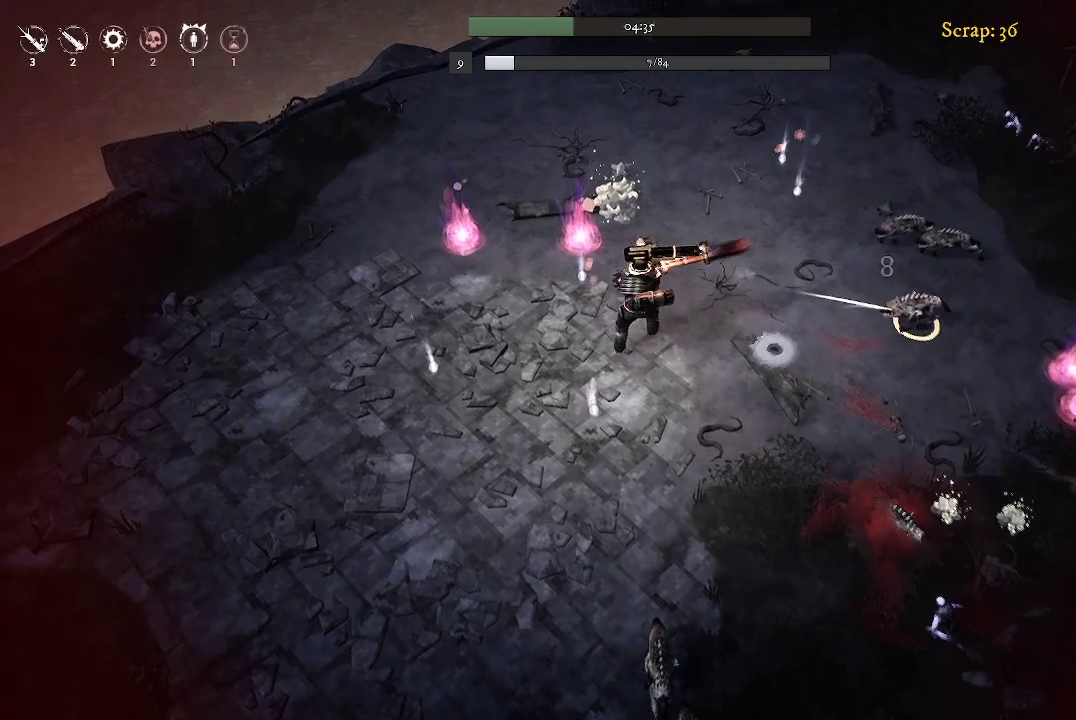
{"buttons": [], "left_stick": "up", "right_stick": "center", "events": []}
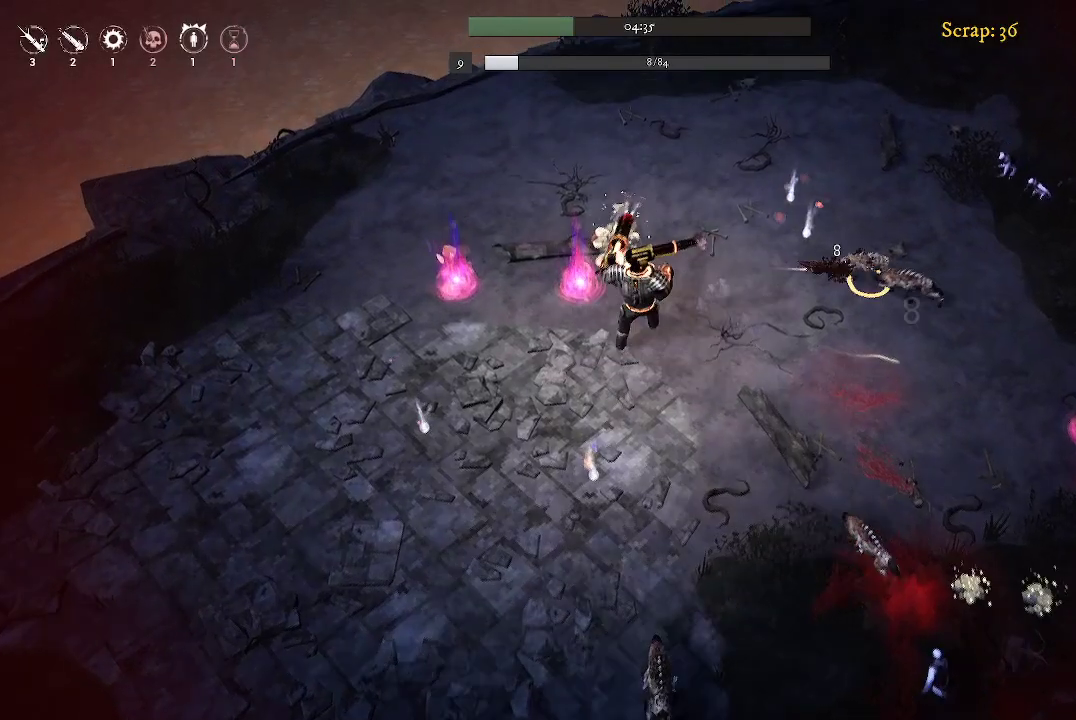
{"buttons": [], "left_stick": "up-left", "right_stick": "center", "events": [[300, "left_stick", "up-left"]]}
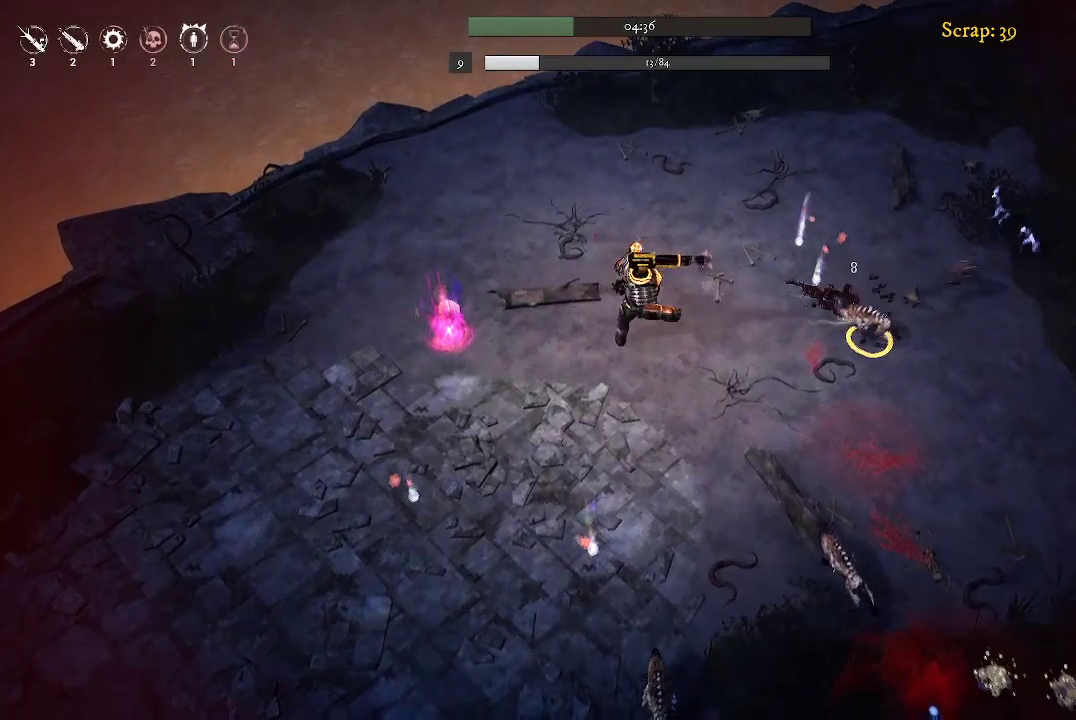
{"buttons": [], "left_stick": "down-left", "right_stick": "center", "events": [[200, "left_stick", "left"], [433, "left_stick", "down-left"]]}
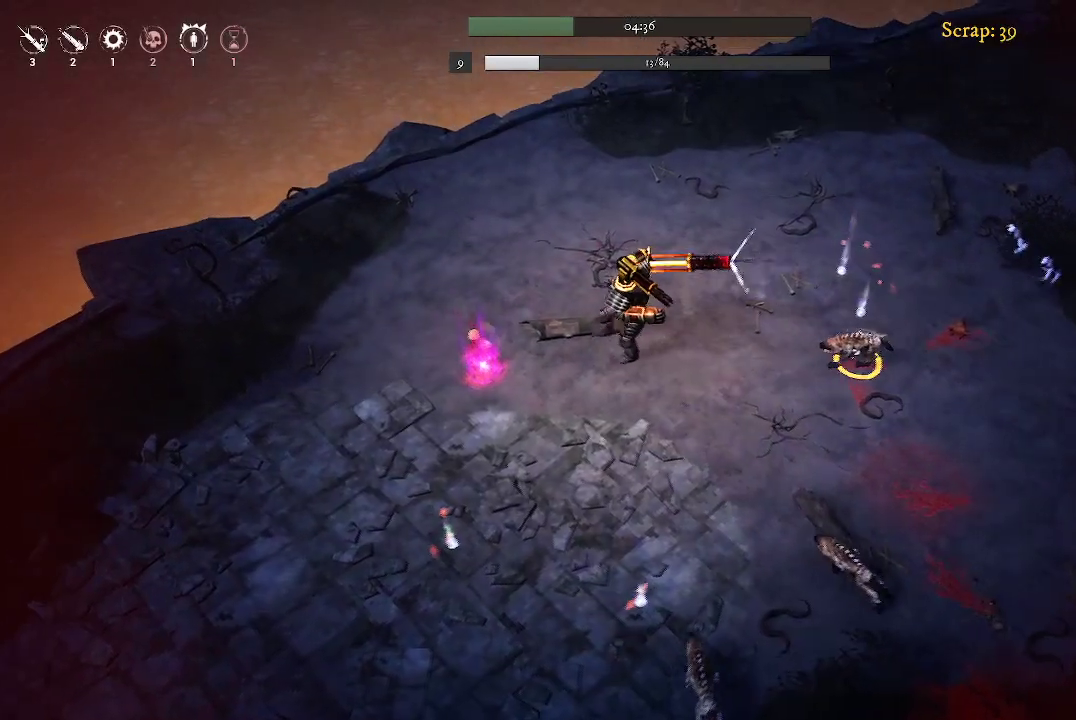
{"buttons": [], "left_stick": "down-left", "right_stick": "center", "events": [[133, "left_stick", "left"], [400, "left_stick", "down-left"]]}
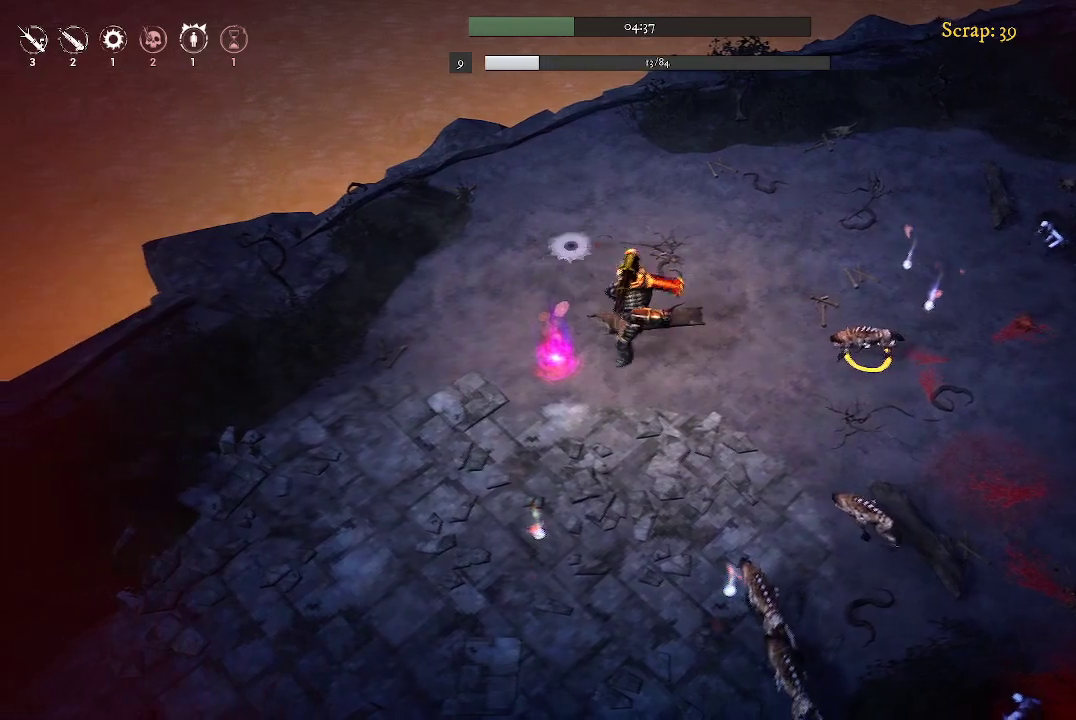
{"buttons": [], "left_stick": "down", "right_stick": "center", "events": [[400, "left_stick", "down"]]}
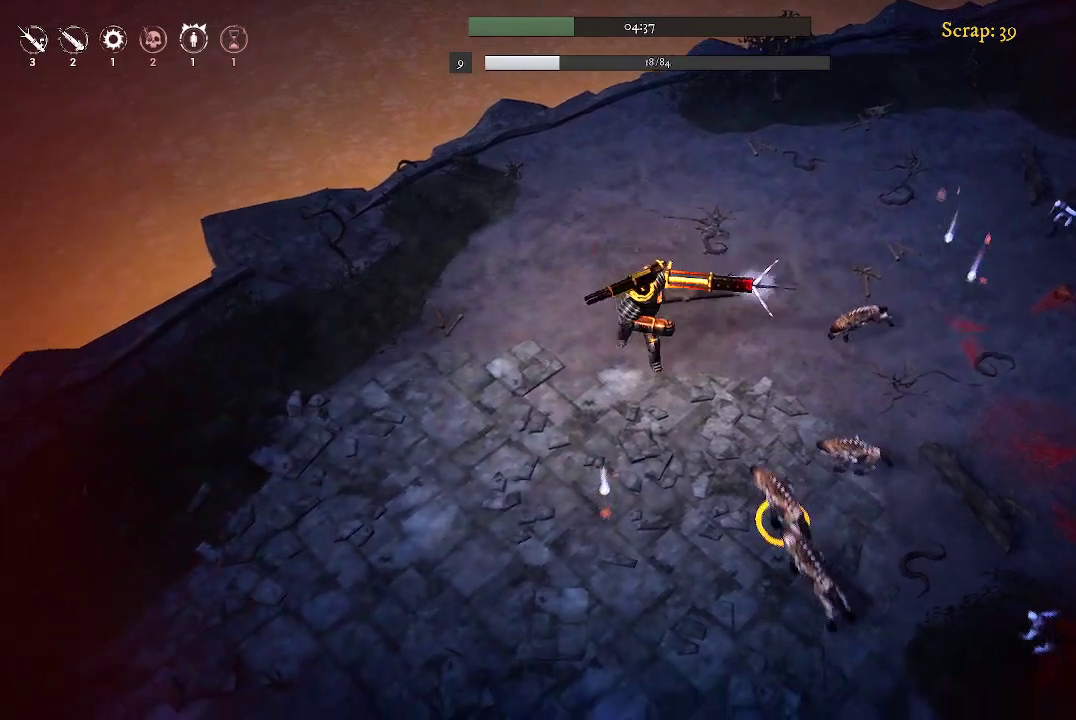
{"buttons": [], "left_stick": "down", "right_stick": "center", "events": []}
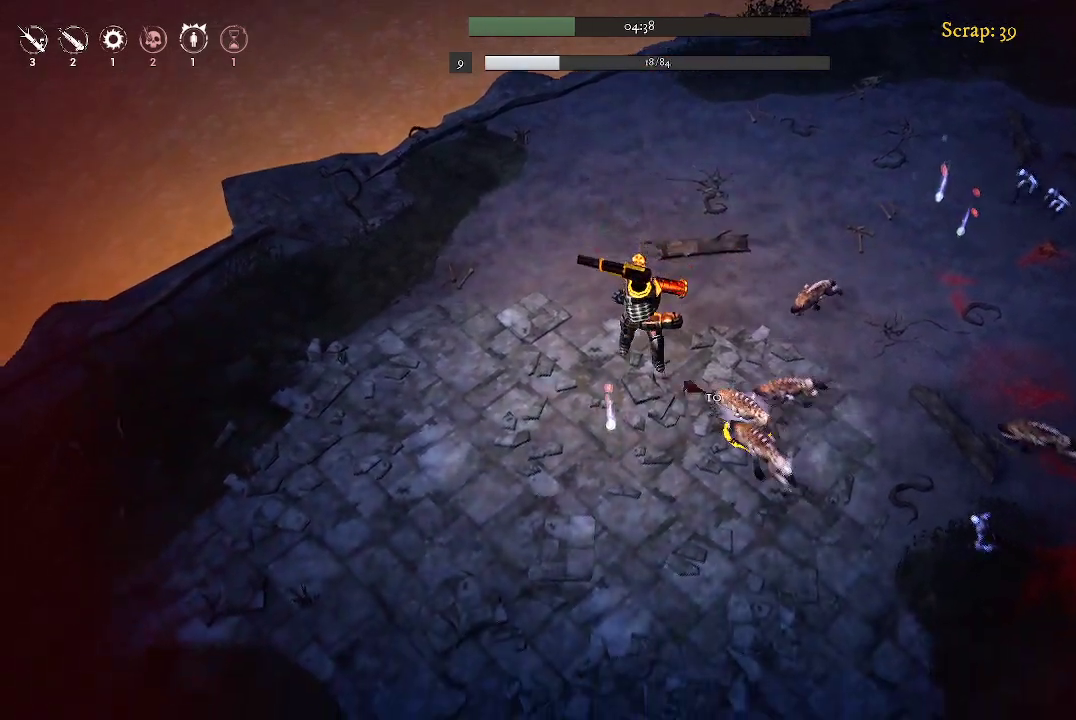
{"buttons": [], "left_stick": "down-left", "right_stick": "center", "events": [[33, "left_stick", "down-left"]]}
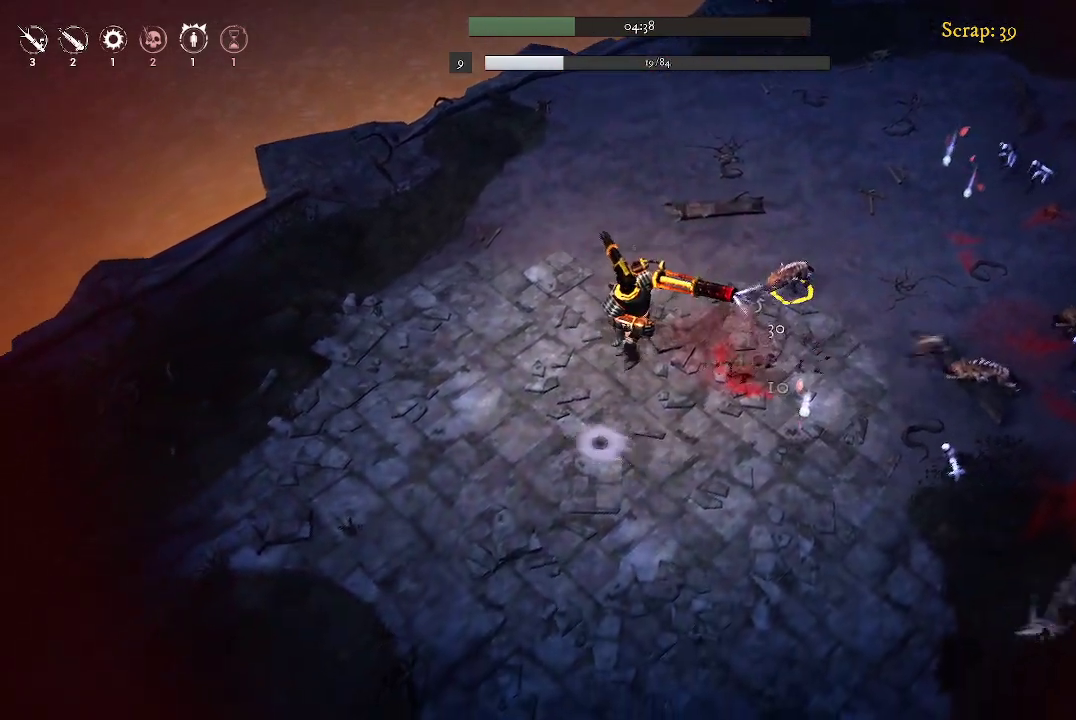
{"buttons": [], "left_stick": "up", "right_stick": "center", "events": [[200, "left_stick", "left"], [300, "left_stick", "up-left"], [433, "left_stick", "up"]]}
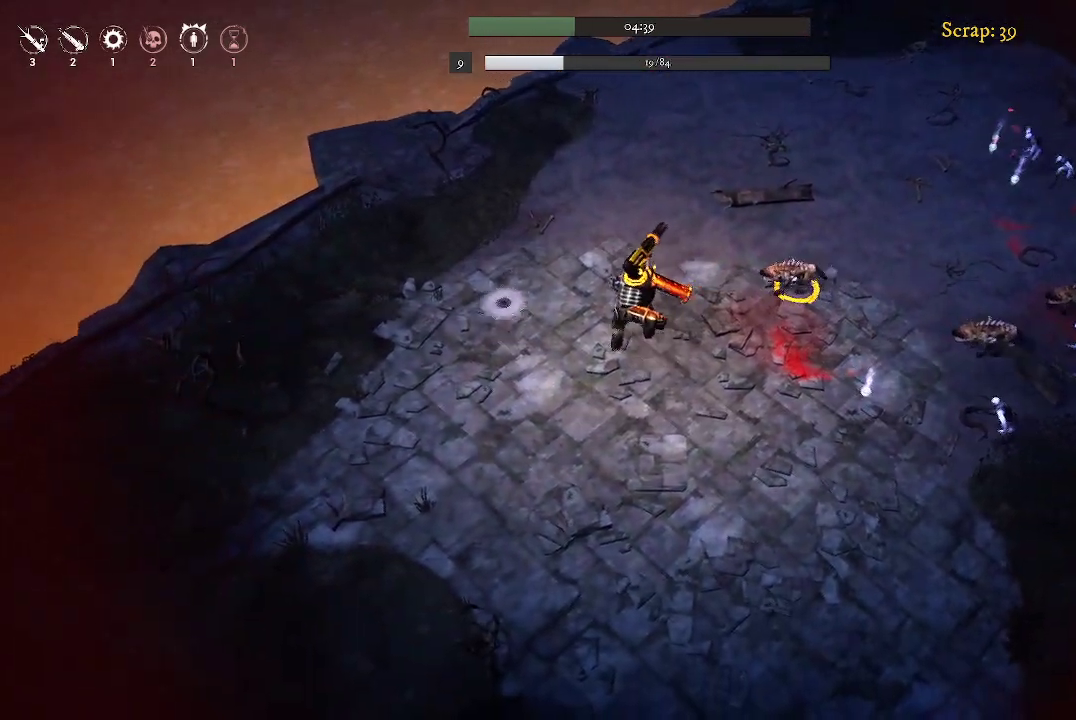
{"buttons": [], "left_stick": "down", "right_stick": "center", "events": [[33, "left_stick", "up-right"], [333, "left_stick", "down-right"], [500, "left_stick", "down"]]}
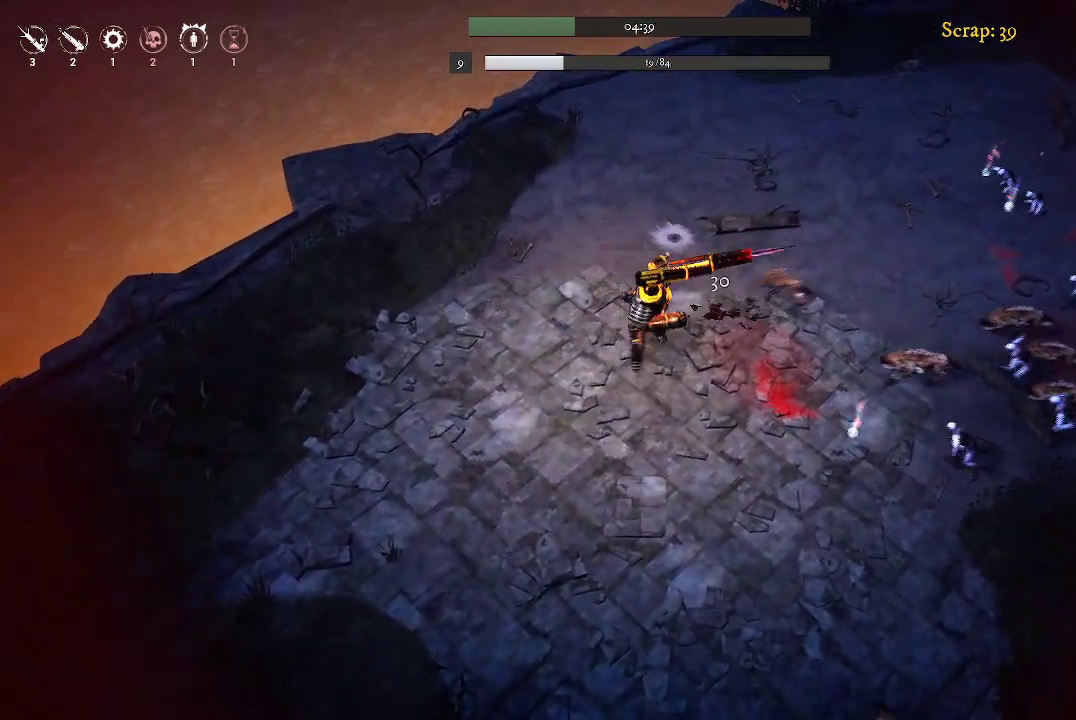
{"buttons": [], "left_stick": "down-right", "right_stick": "center", "events": [[333, "left_stick", "down-right"]]}
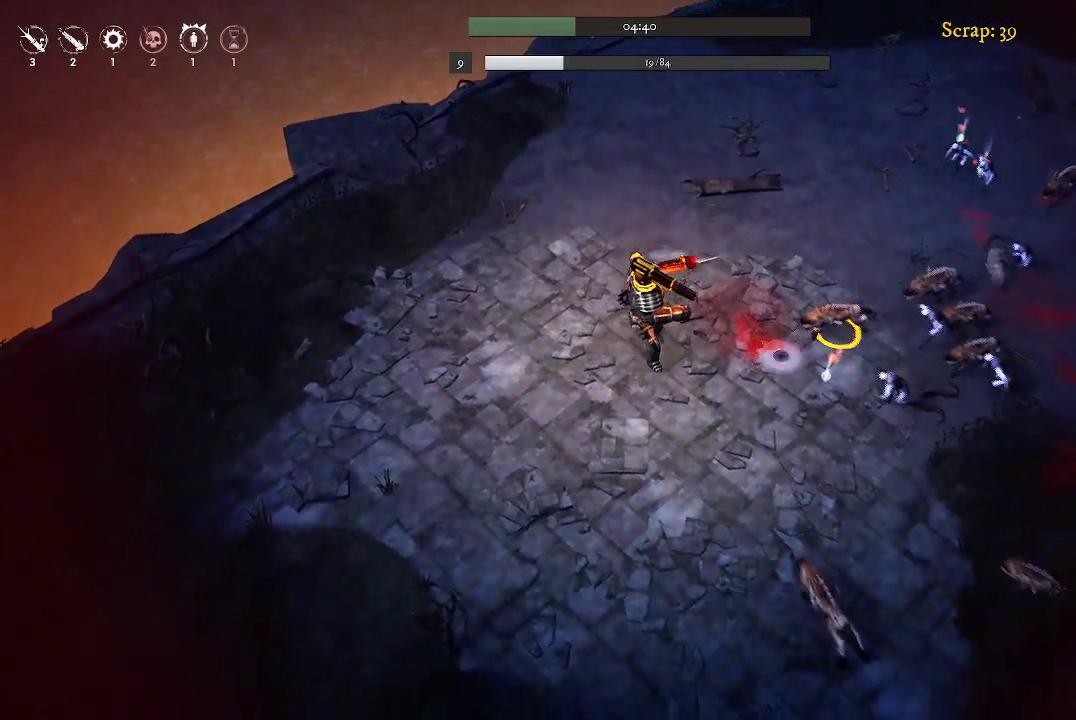
{"buttons": [], "left_stick": "down", "right_stick": "center", "events": [[467, "left_stick", "down"]]}